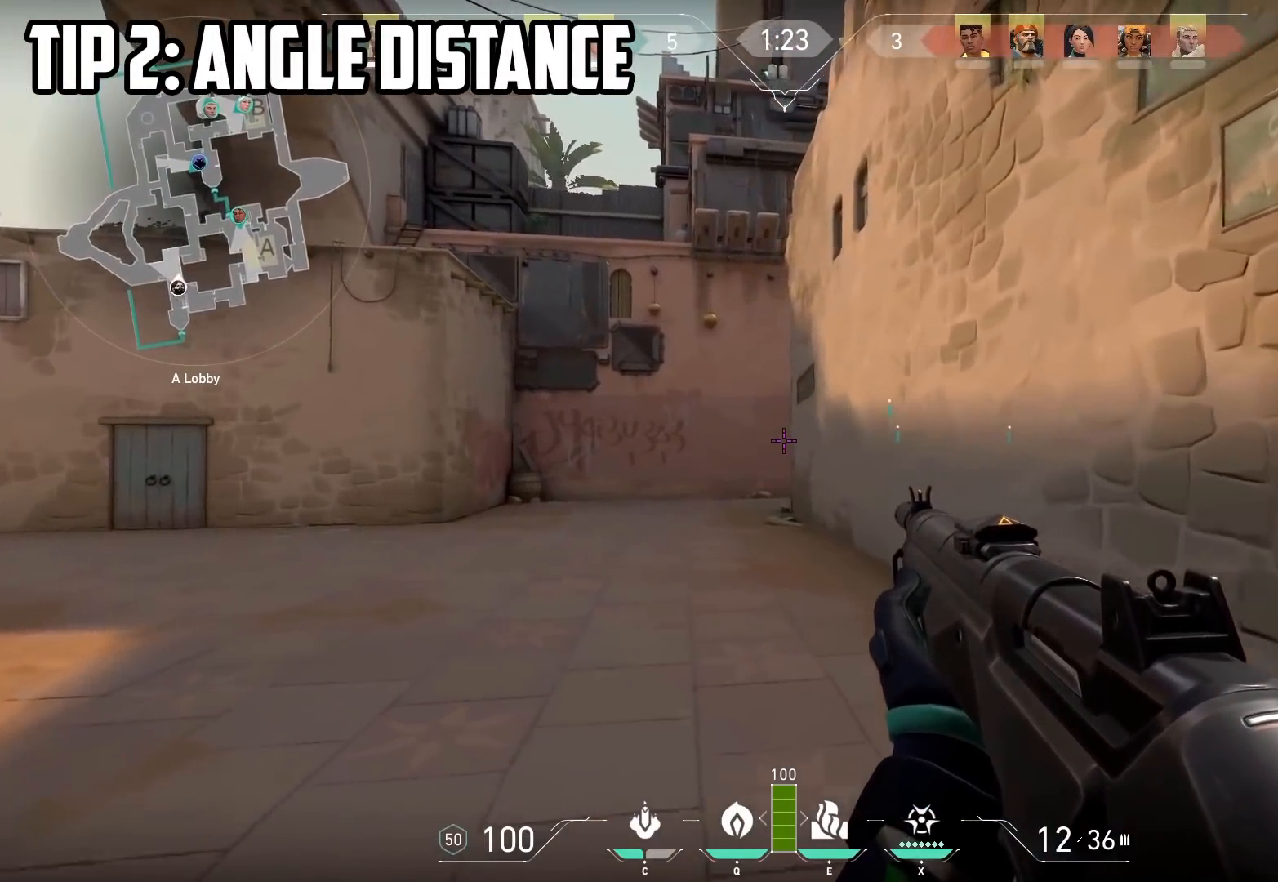
Gameplay with keyboard; each line is a JSON object with the keys held at the frame after it. "events" lists presses ("down") and releases ("up") of "a", "ctrl", "d", "e", "q", "s", "shift", "space" and "w" between this image and that frame as [ms after this image, input, new state], when the widget could be followed in between. No other keys are recorded. Mouse input is not recorded.
{"keys": ["a", "shift", "w"], "events": []}
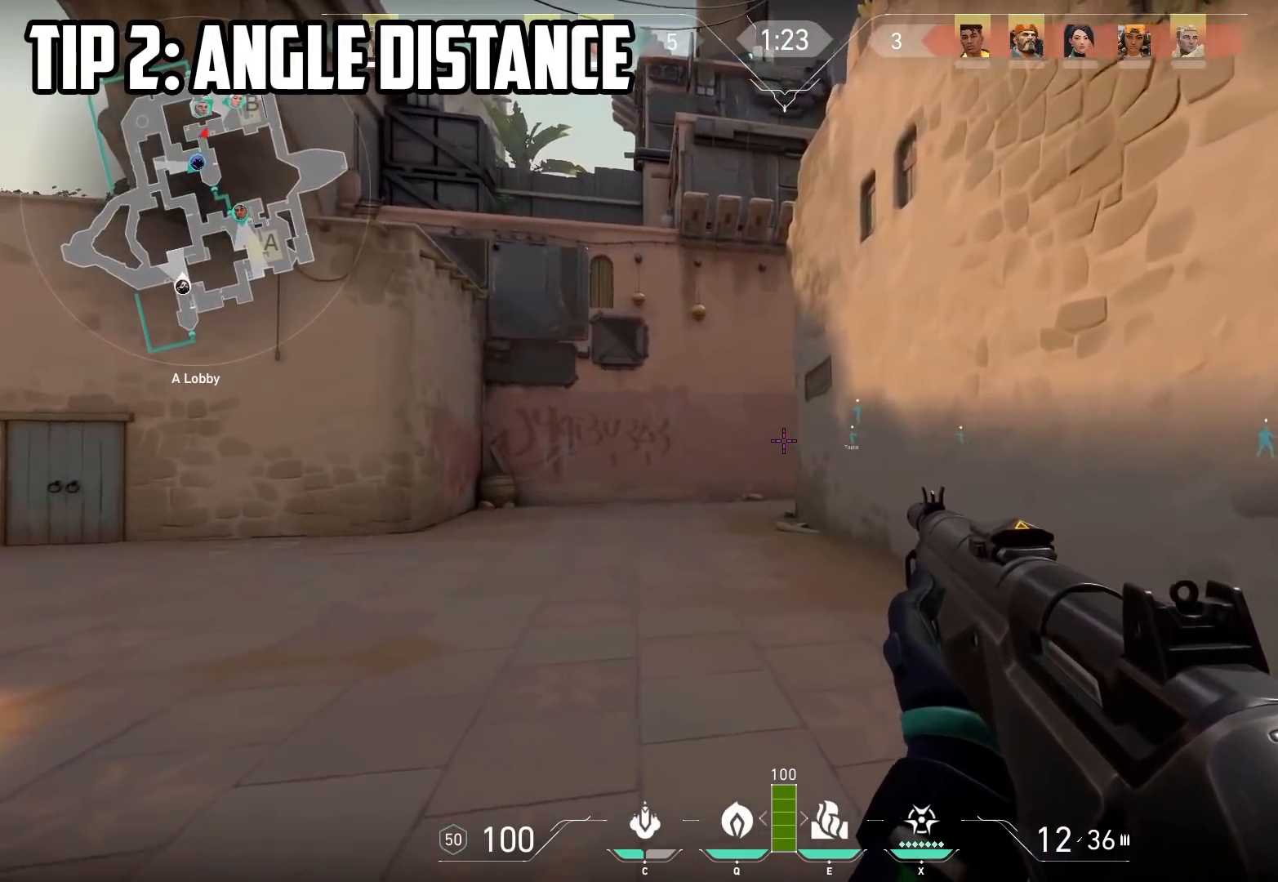
{"keys": ["a", "shift", "w"], "events": []}
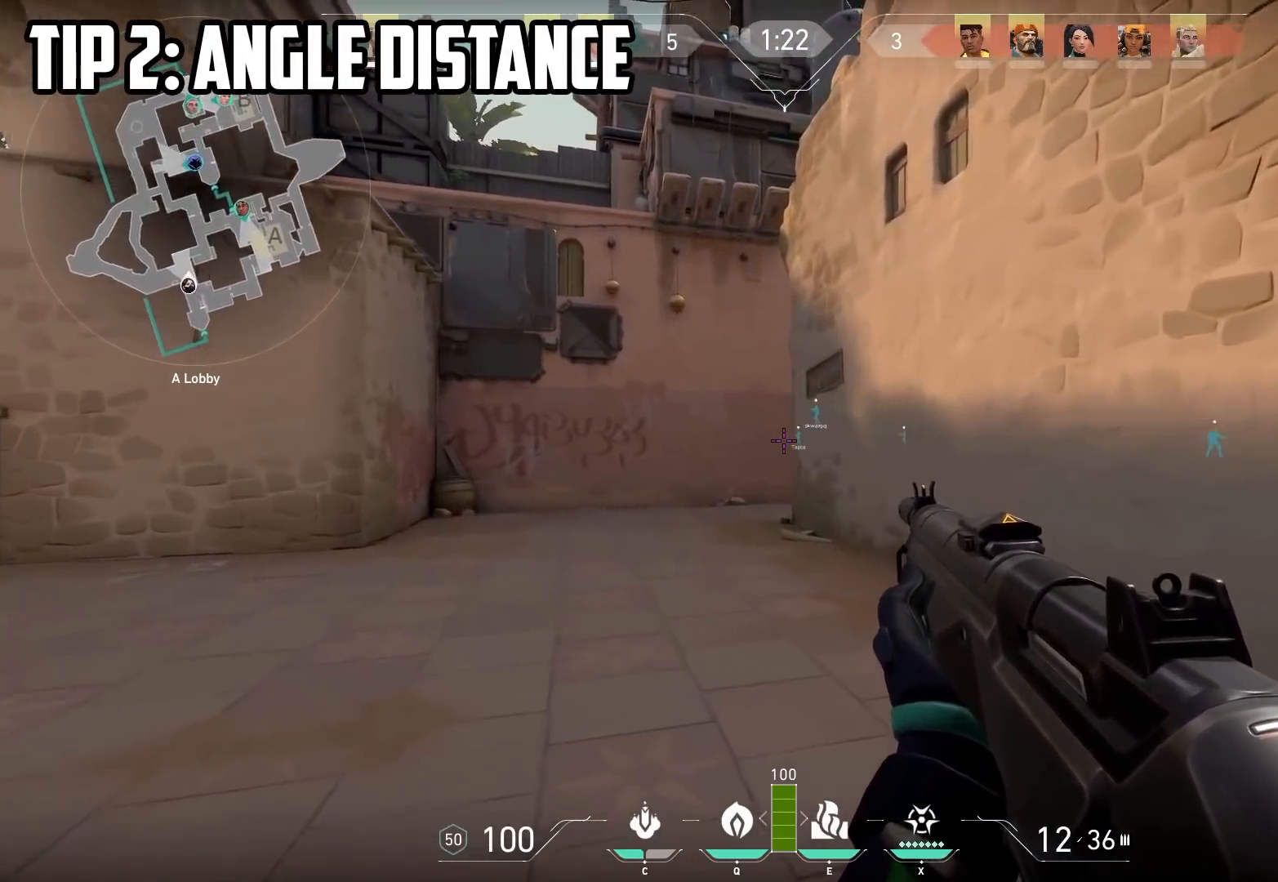
{"keys": ["shift", "w"], "events": [[33, "a", "up"], [183, "d", "down"], [217, "w", "up"], [267, "w", "down"], [333, "d", "up"]]}
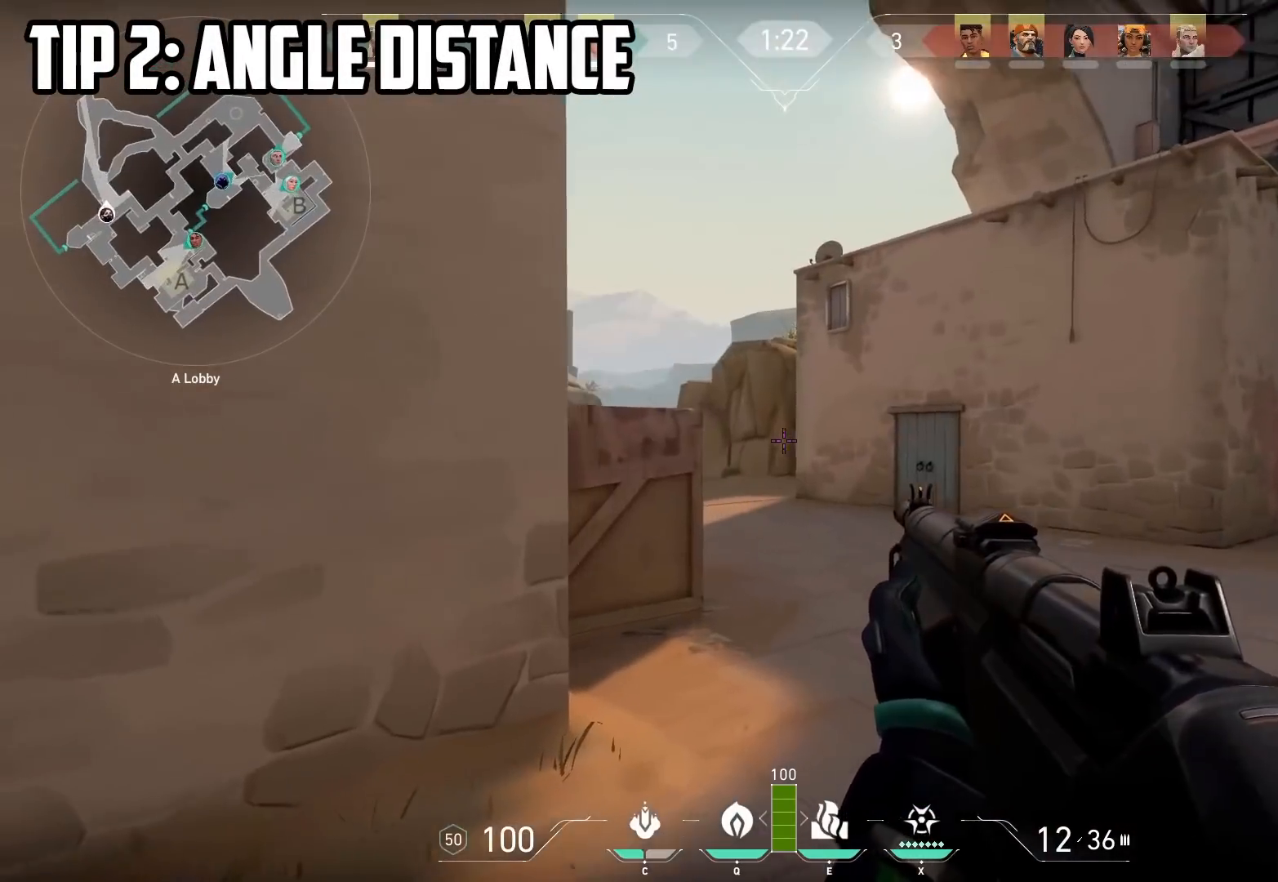
{"keys": ["shift"], "events": [[50, "w", "up"]]}
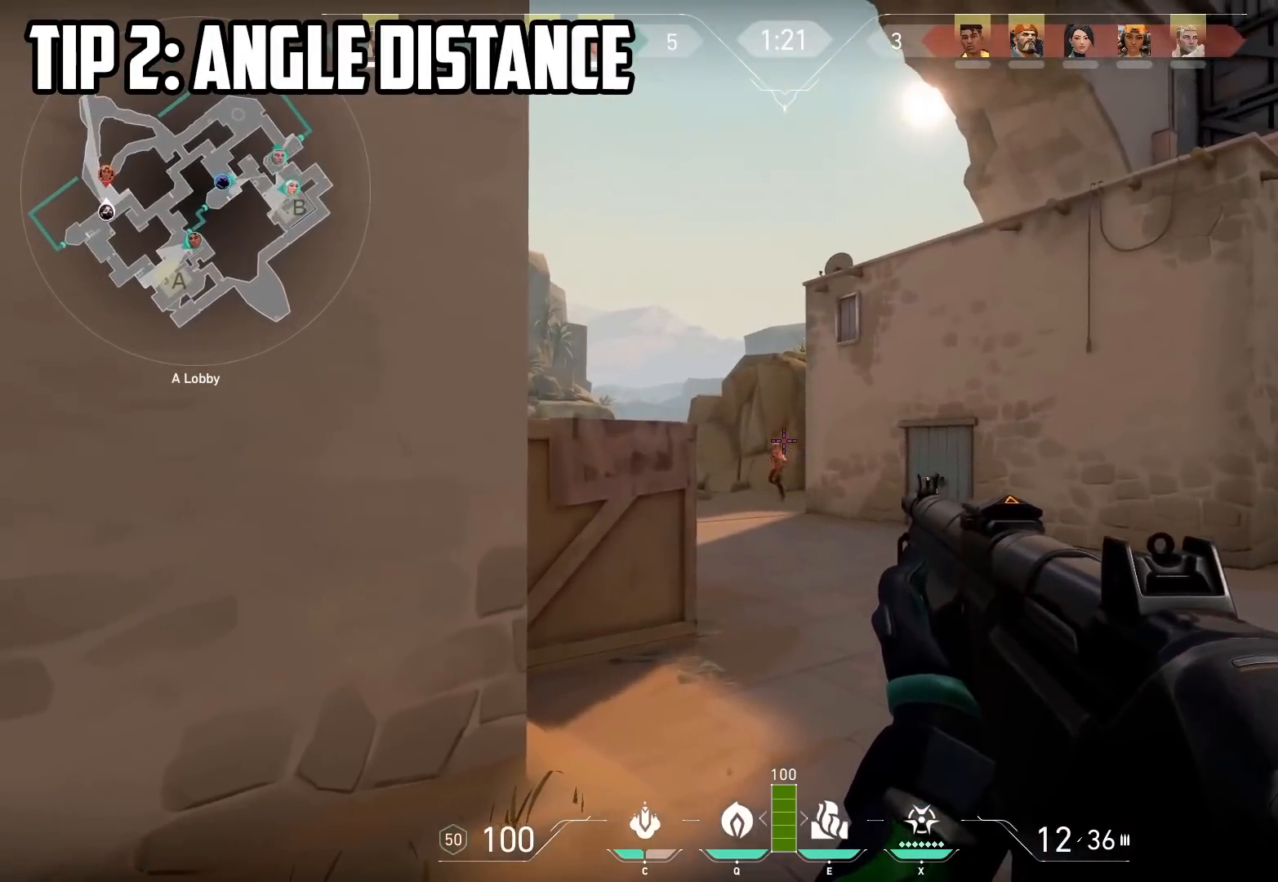
{"keys": ["a", "shift"], "events": [[133, "a", "down"]]}
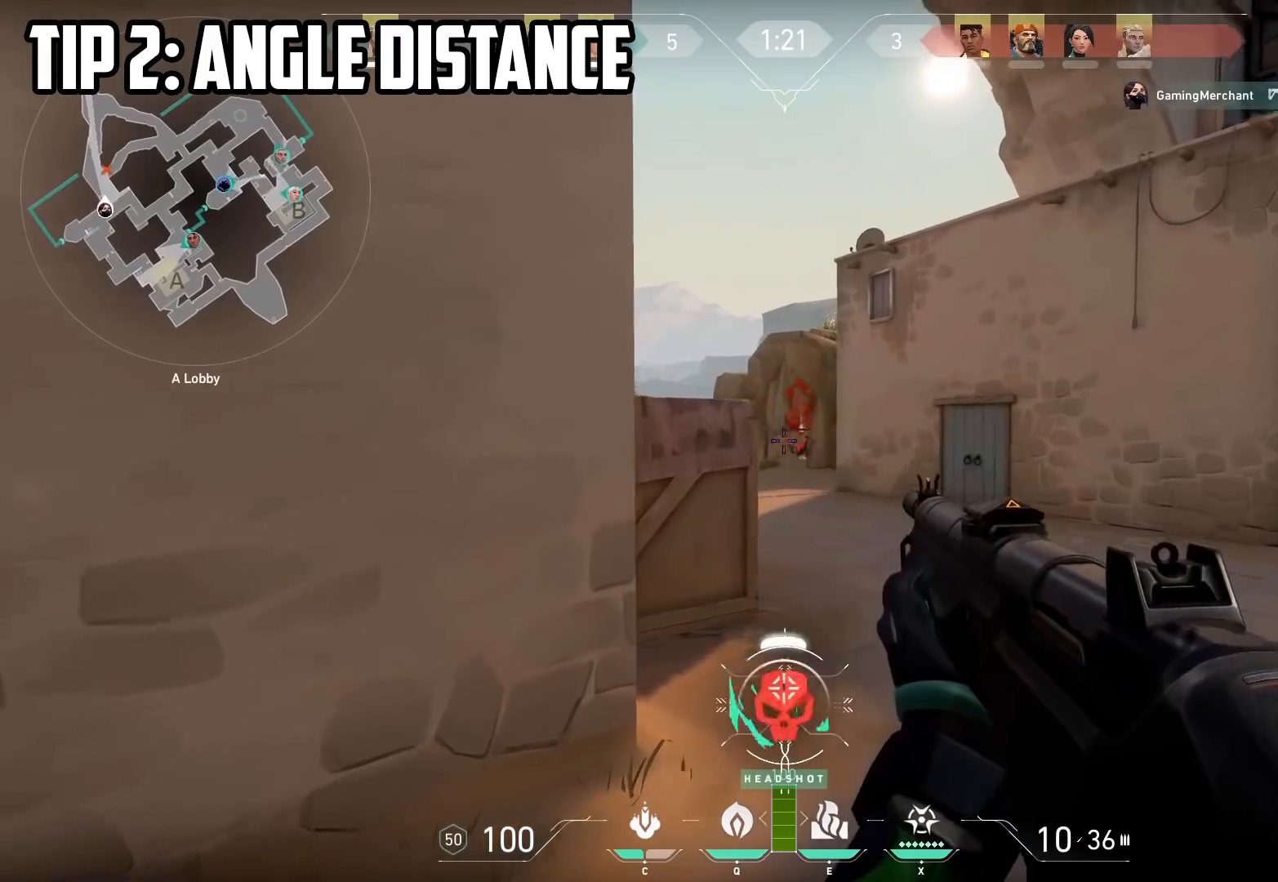
{"keys": ["shift", "w"], "events": [[83, "a", "up"], [183, "d", "down"], [250, "w", "down"], [333, "d", "up"]]}
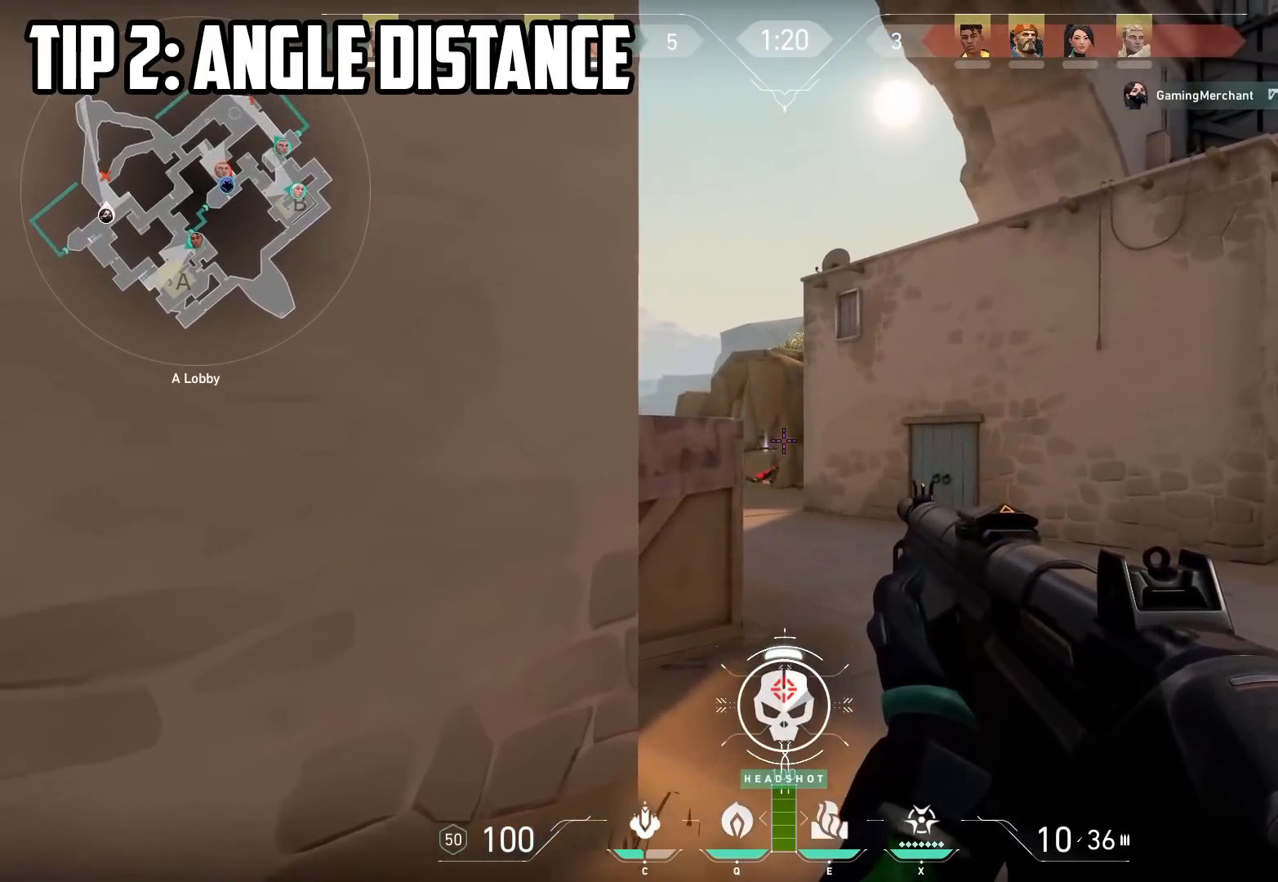
{"keys": ["shift", "w"], "events": []}
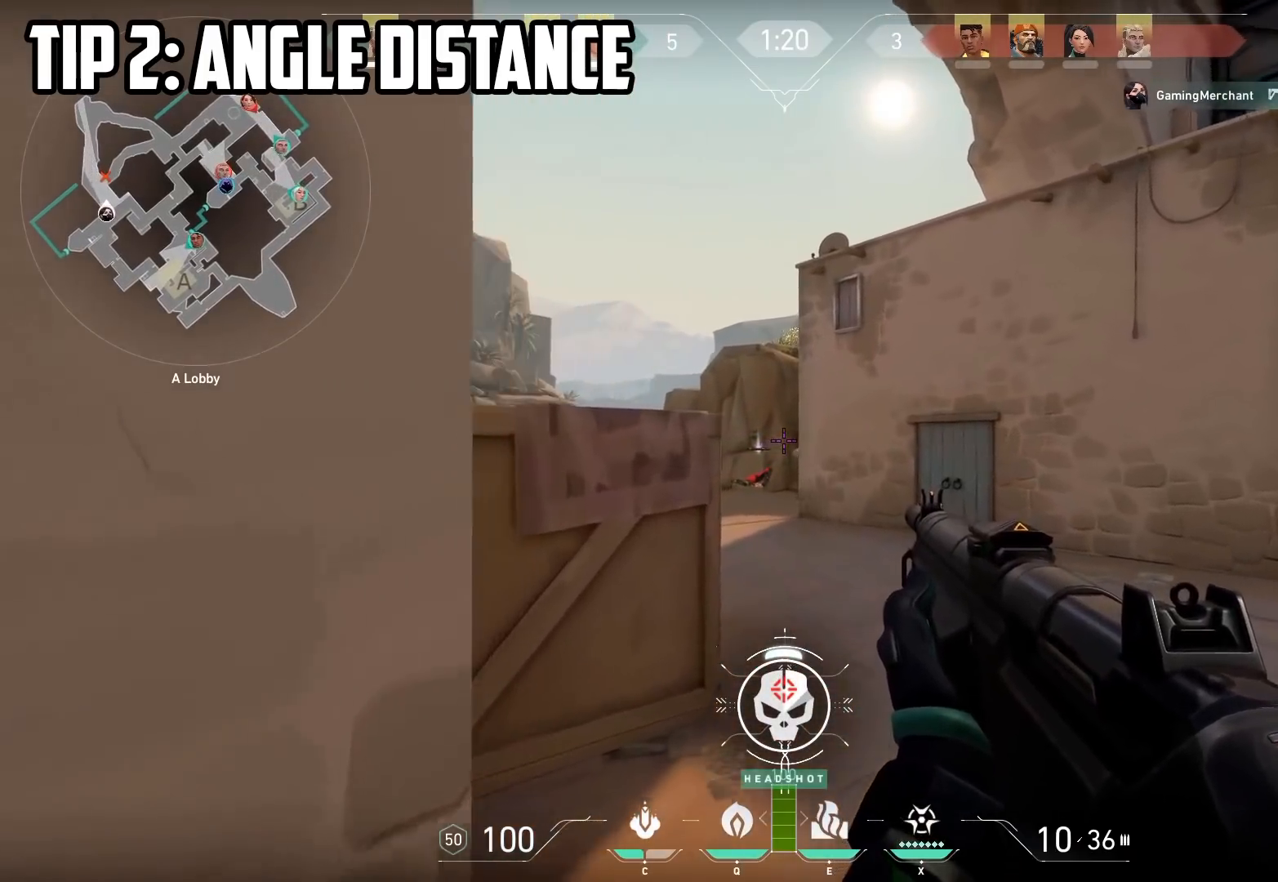
{"keys": ["shift"], "events": [[300, "w", "up"]]}
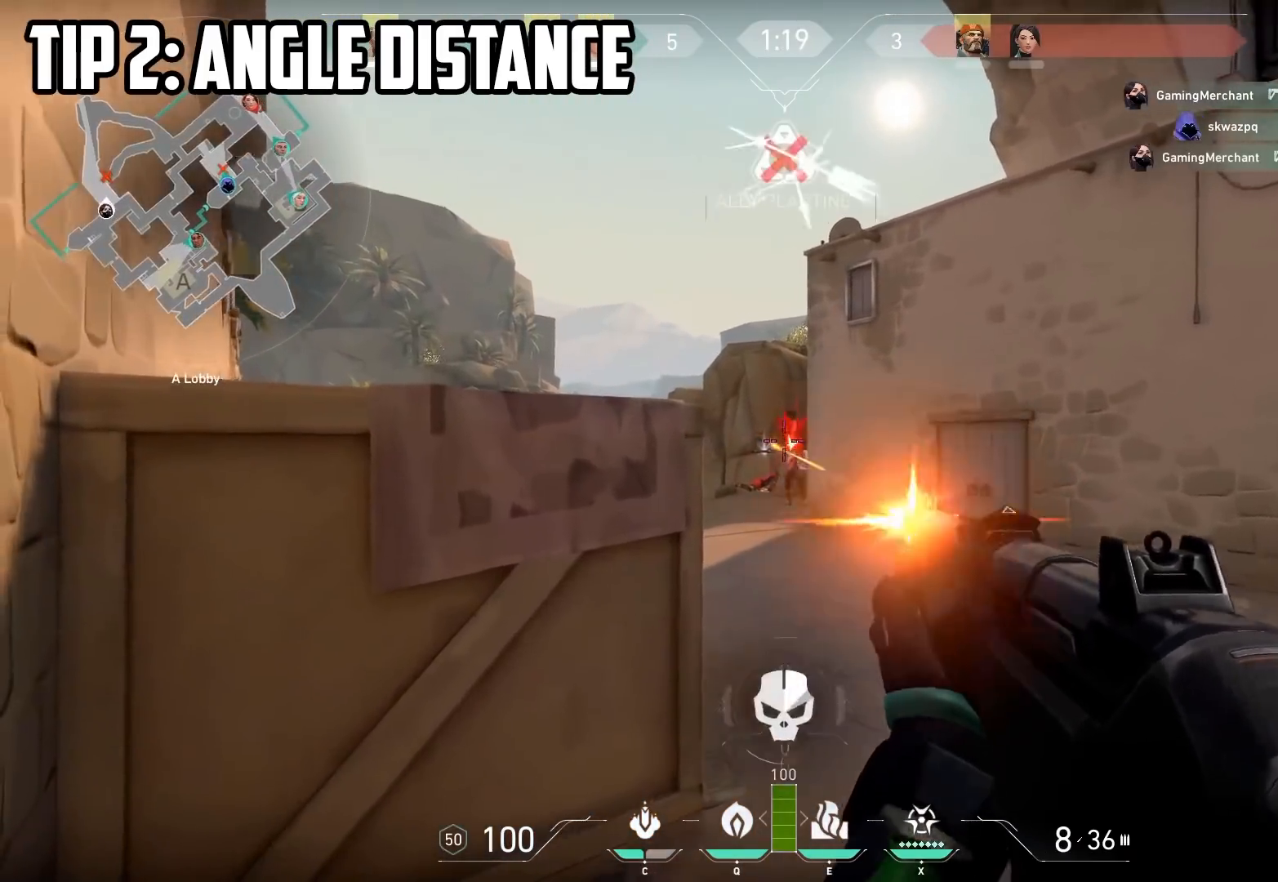
{"keys": ["a", "shift"], "events": [[100, "d", "down"], [250, "w", "down"], [283, "d", "up"], [400, "a", "down"], [467, "w", "up"]]}
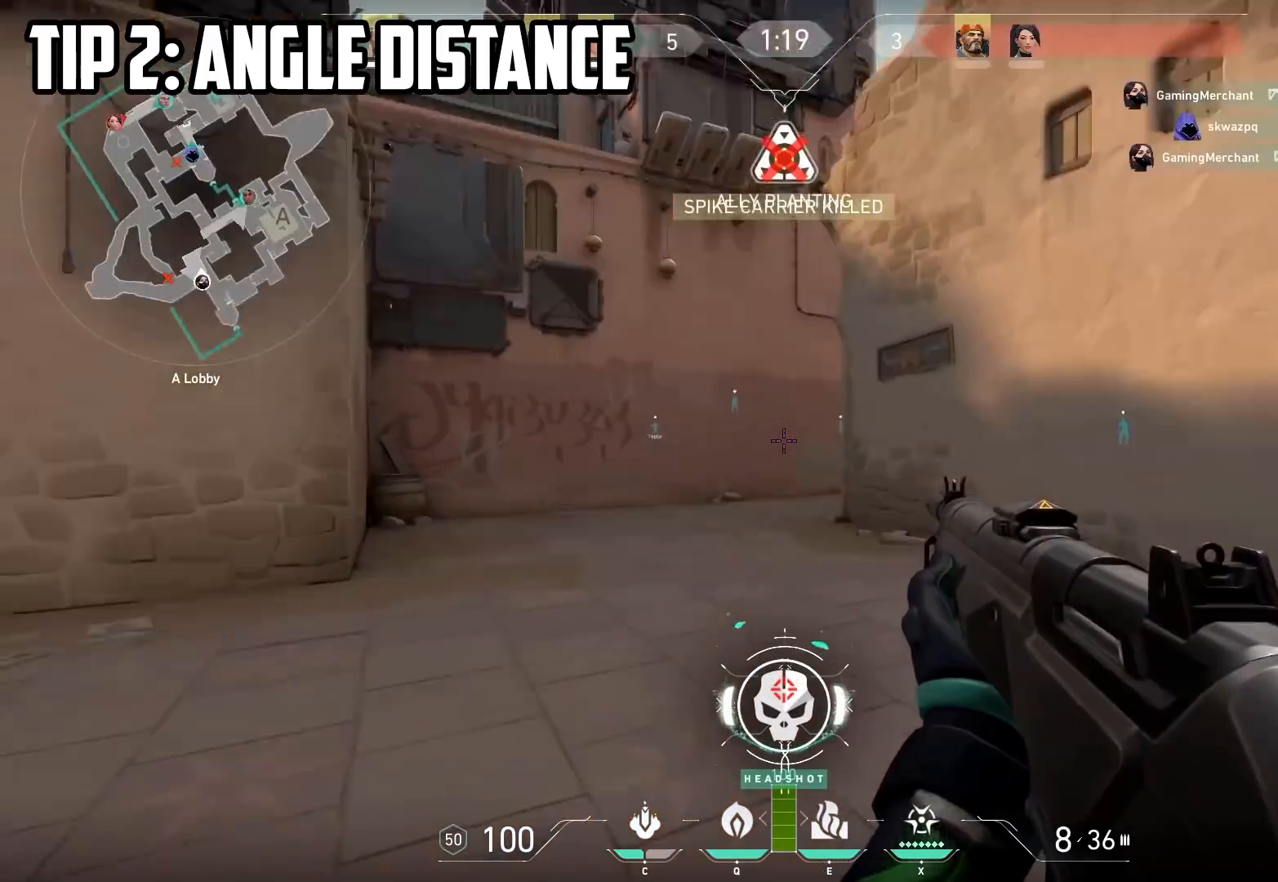
{"keys": ["a", "shift"], "events": []}
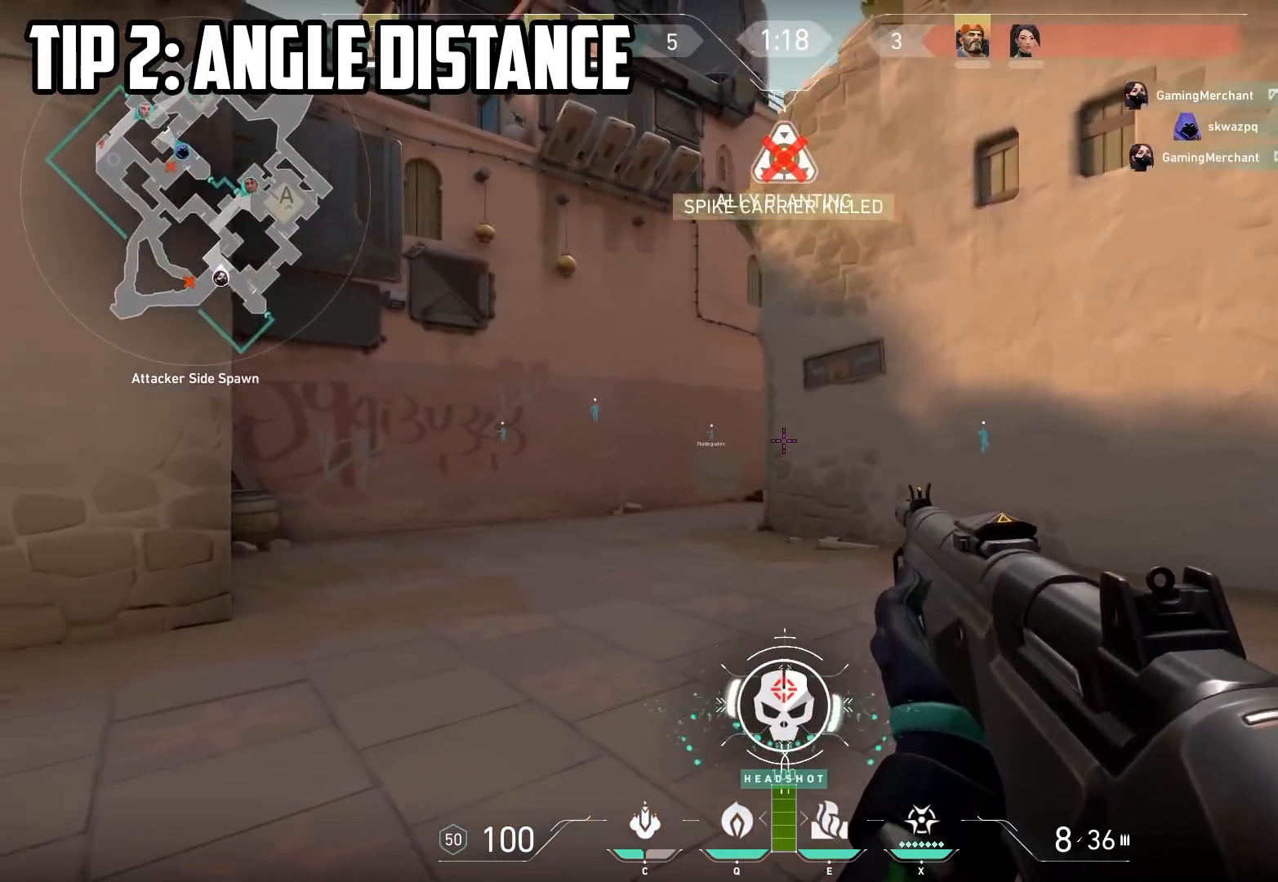
{"keys": ["a", "shift", "w"], "events": [[33, "w", "down"], [67, "w", "up"], [250, "w", "down"]]}
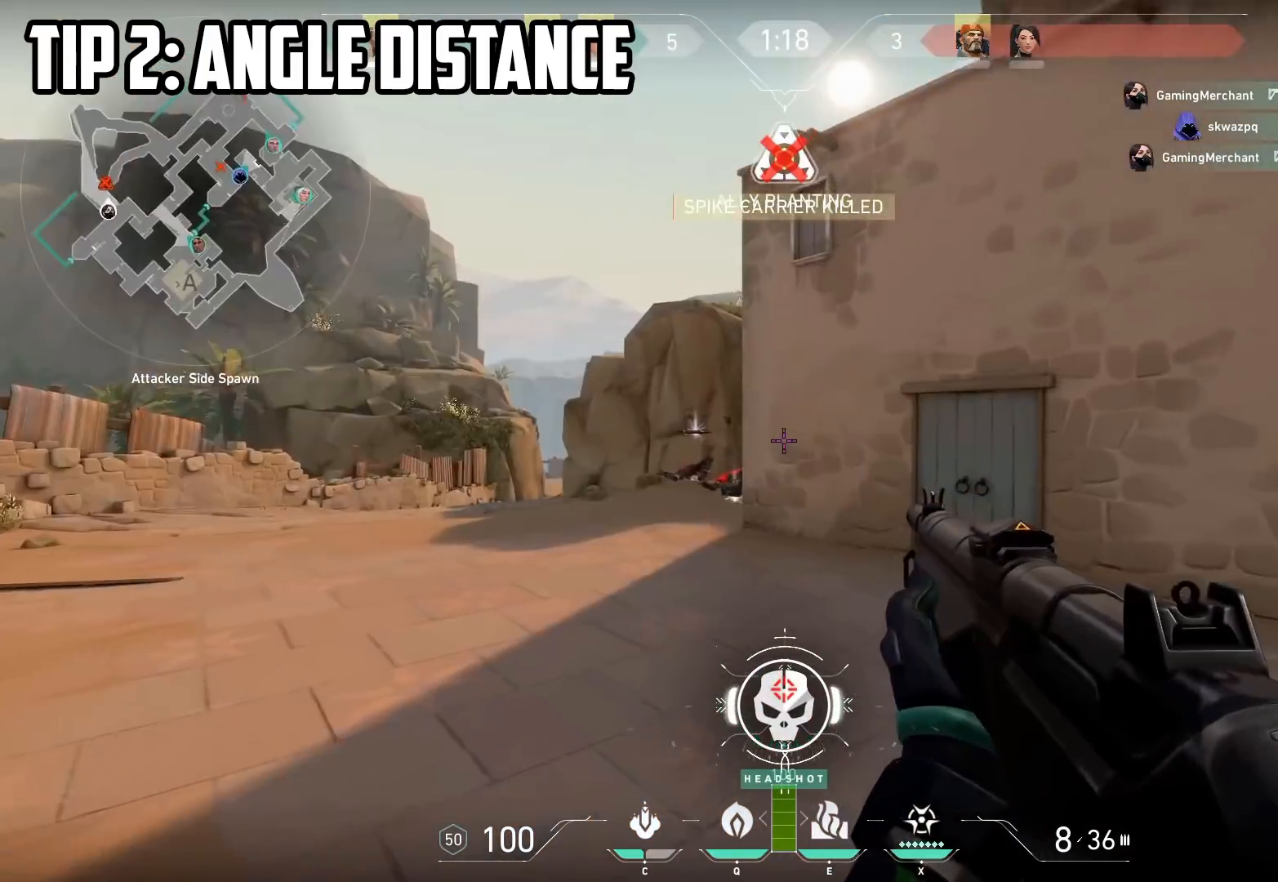
{"keys": ["a", "shift"], "events": [[17, "w", "up"]]}
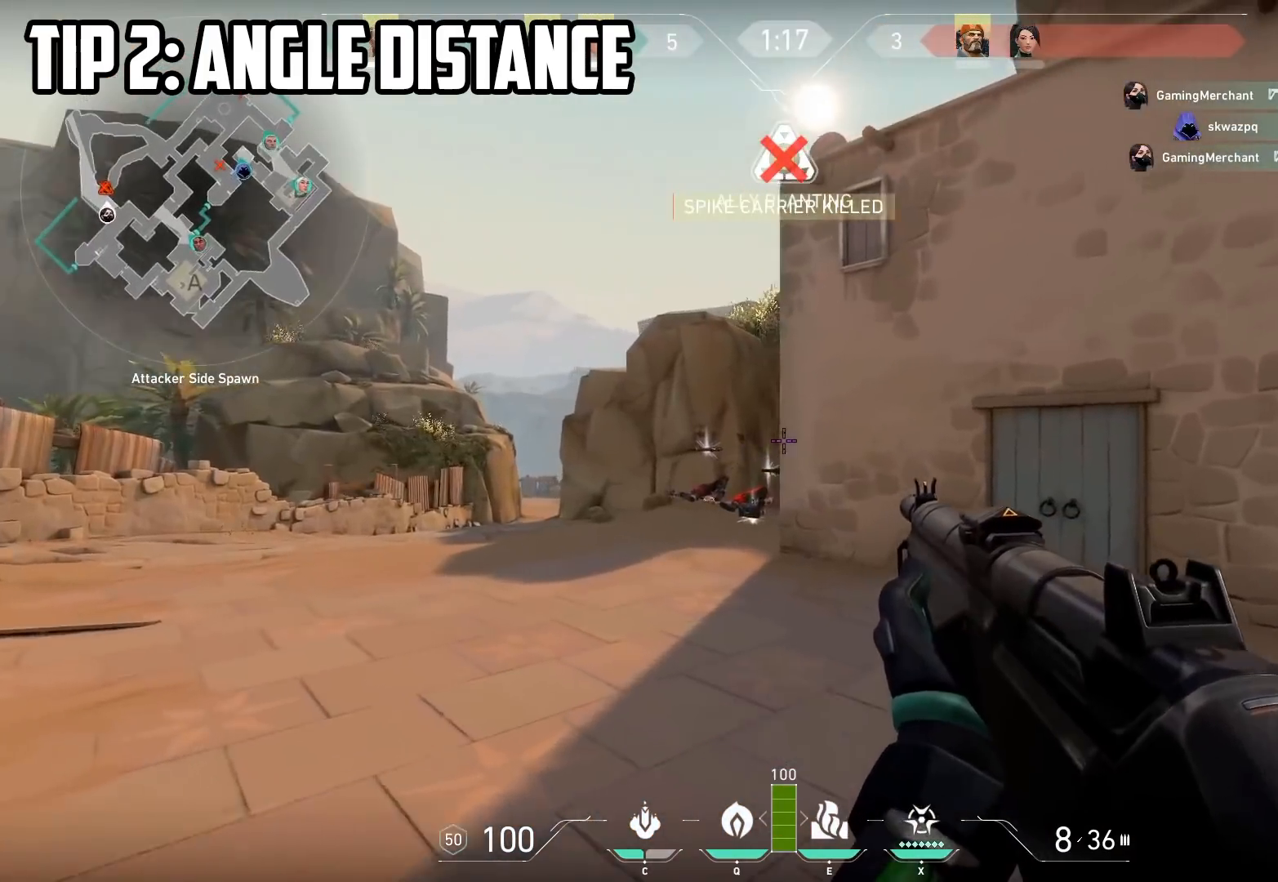
{"keys": ["a", "shift"], "events": [[50, "w", "down"], [300, "w", "up"]]}
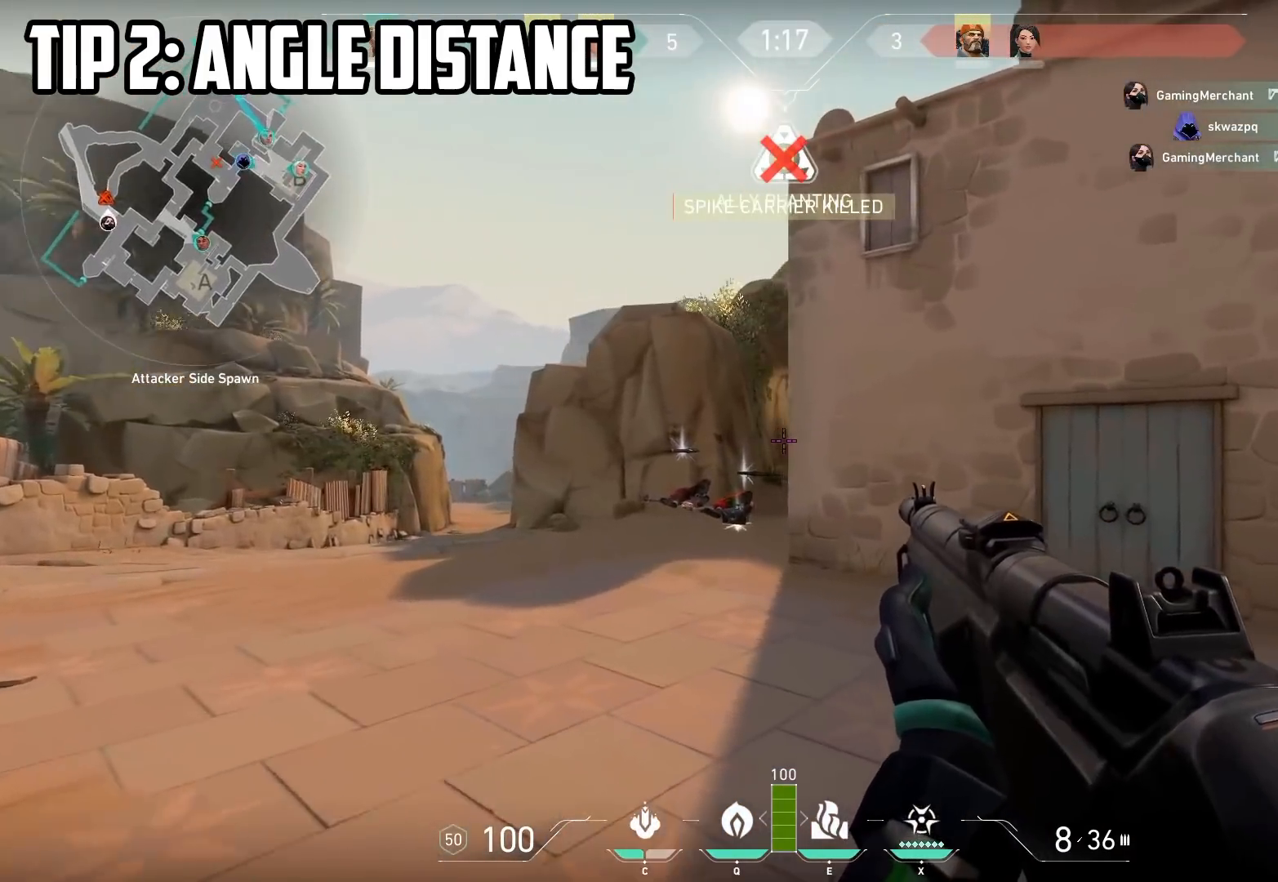
{"keys": ["a", "shift", "w"], "events": [[350, "w", "down"]]}
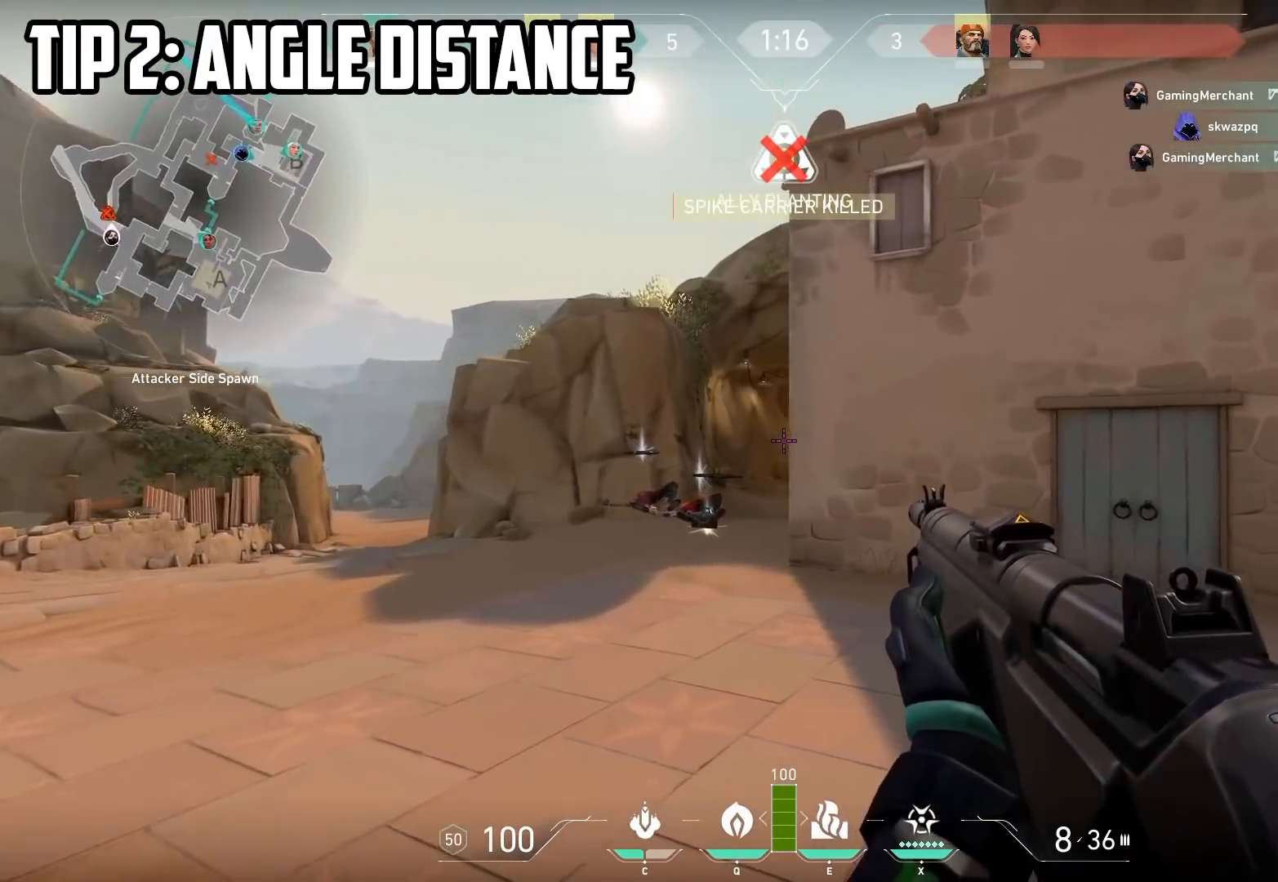
{"keys": ["a", "shift", "w"], "events": []}
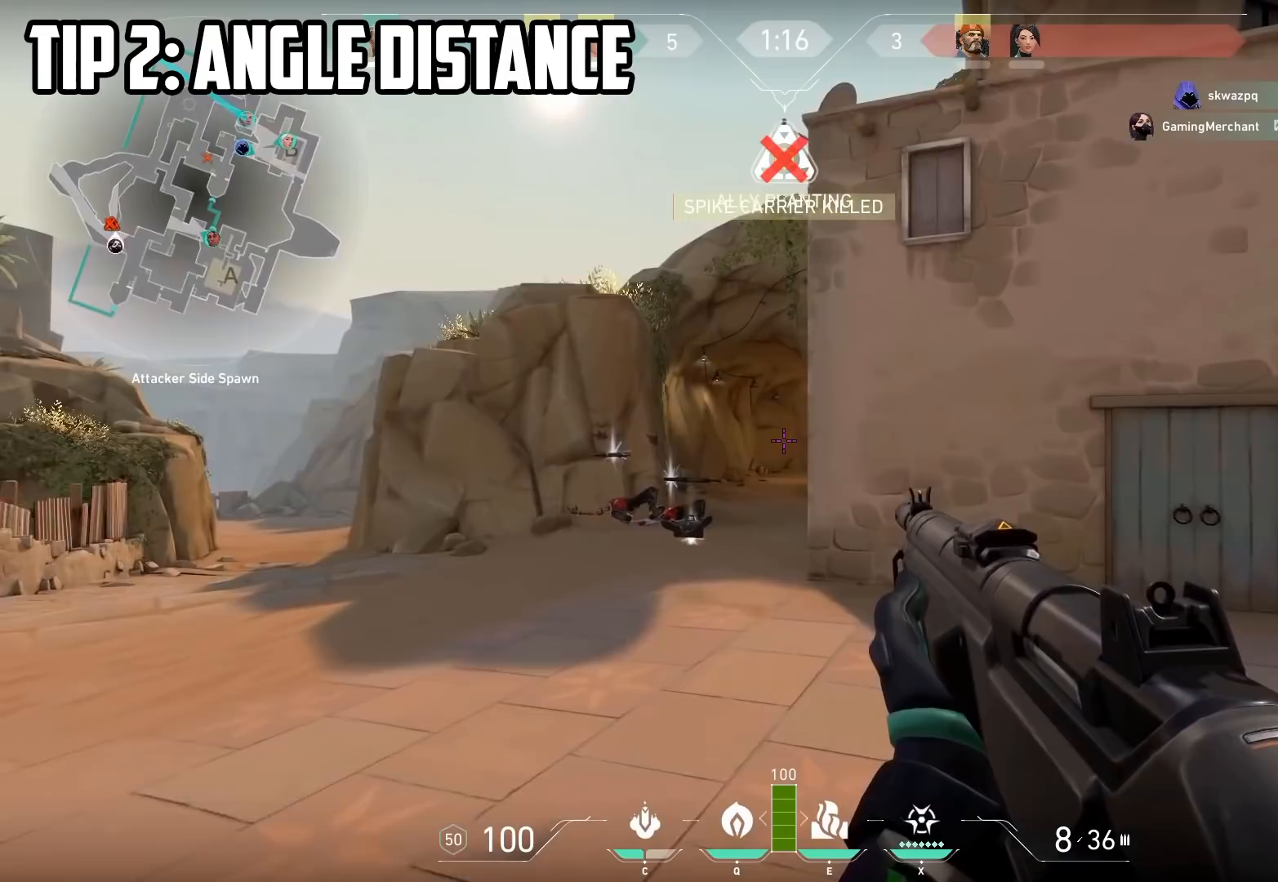
{"keys": ["a", "shift", "w"], "events": []}
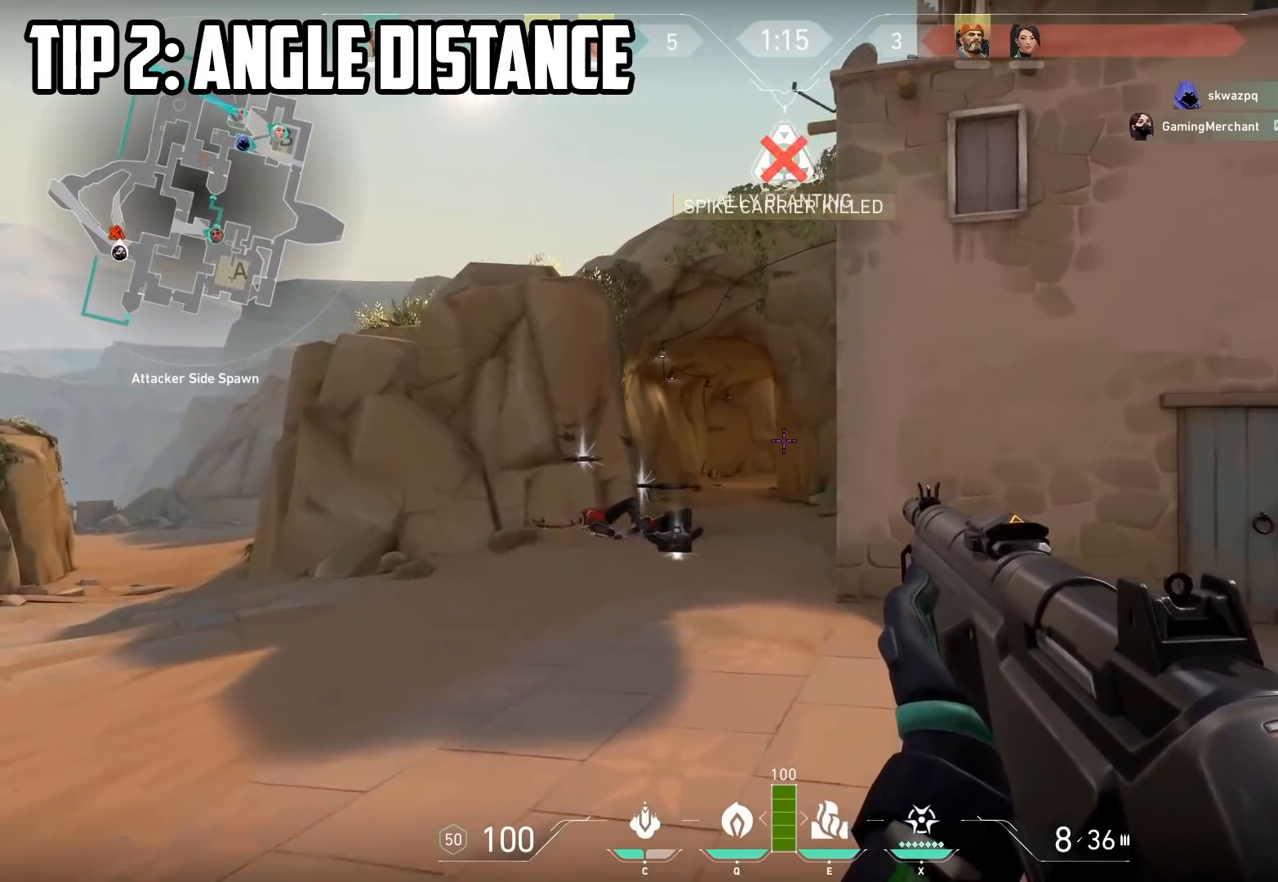
{"keys": ["a", "shift", "w"], "events": []}